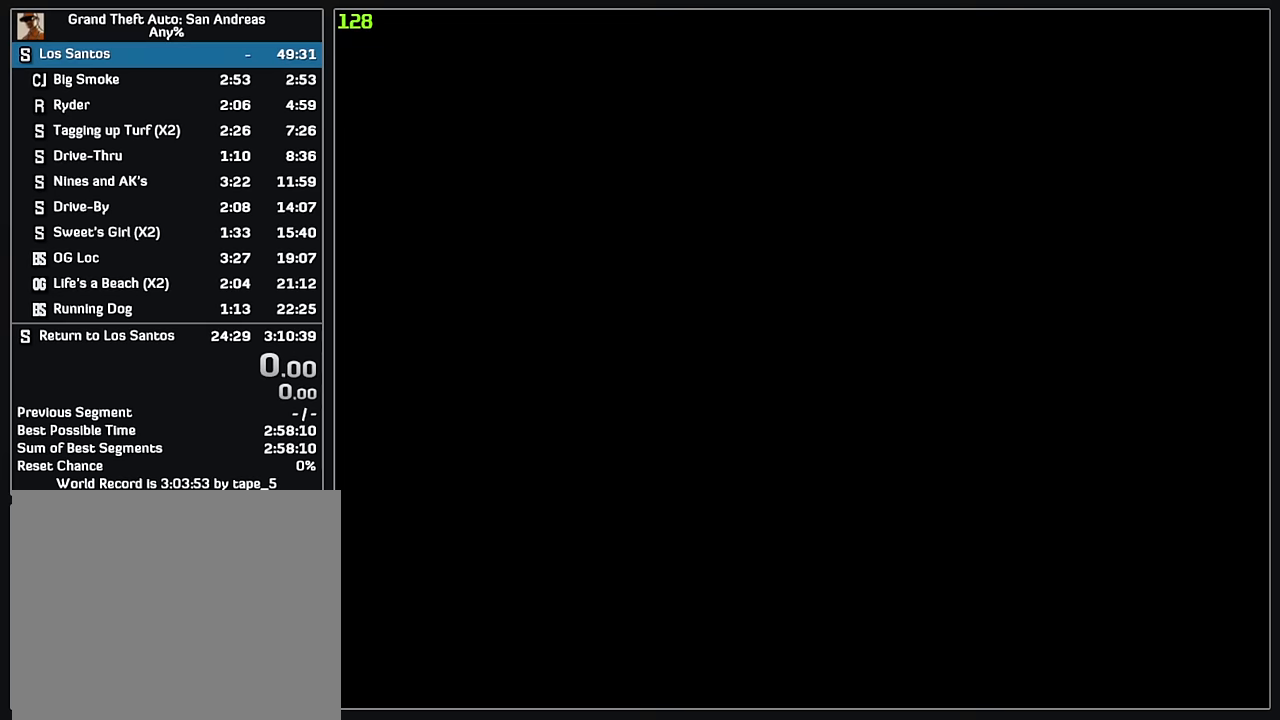
Gameplay with keyboard and mouse; each line is a JSON object with the keys and mouse buttons held at the frame after it. "events" lists presses ("down") and releases ("up") of "d", "w", "mouse_left", "mouse_wheel" and "mouse_right" between this image and that frame as [ms after this image, input, new state], when the widget could be followed in between. "mouse_left", "mouse_wheel", "mouse_right" = the "left", "wheel", "right" buttons of the "mouse" list. No other keys are recorded. "wheel" means that the mouse wheel is clicked or scrolled. Mouse movement is not recorded.
{"keys": [], "mouse": [], "events": []}
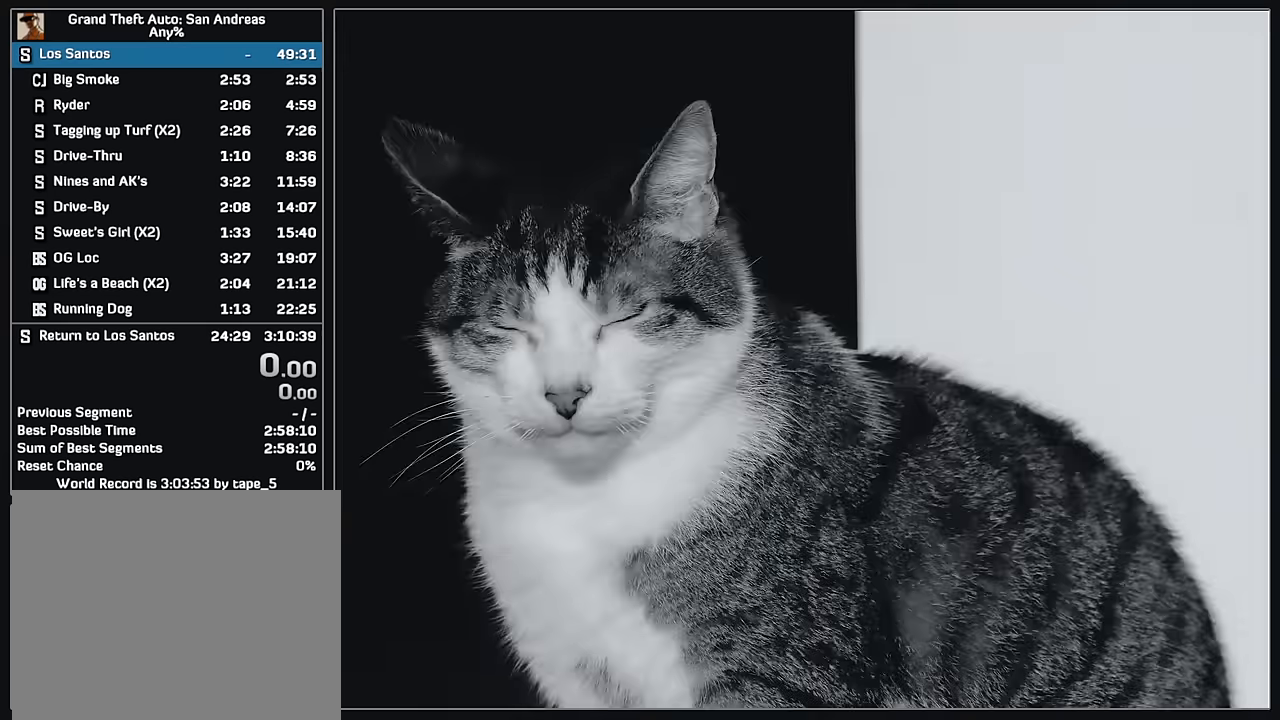
{"keys": [], "mouse": [], "events": [[17, "mouse_left", "down"], [100, "mouse_left", "up"], [167, "mouse_left", "down"], [233, "mouse_left", "up"]]}
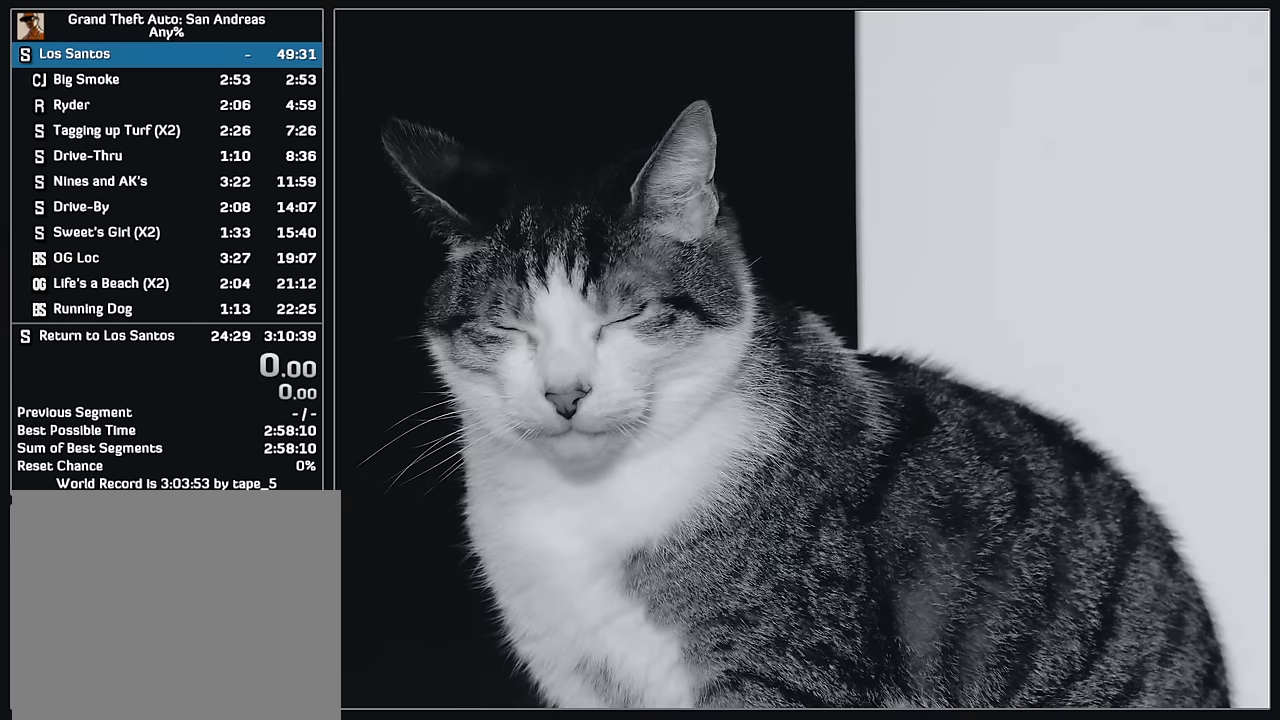
{"keys": [], "mouse": [], "events": [[383, "mouse_left", "down"], [467, "mouse_left", "up"]]}
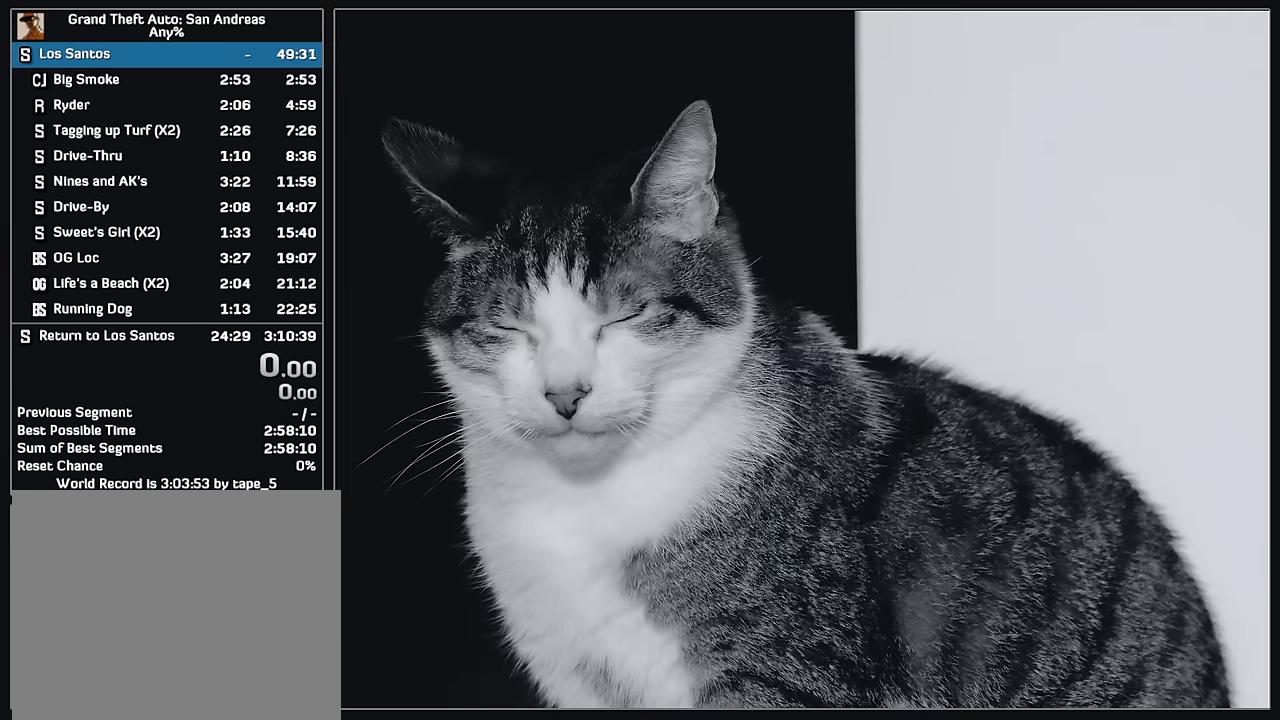
{"keys": [], "mouse": [], "events": [[33, "mouse_left", "down"], [117, "mouse_left", "up"], [217, "mouse_left", "down"], [300, "mouse_left", "up"]]}
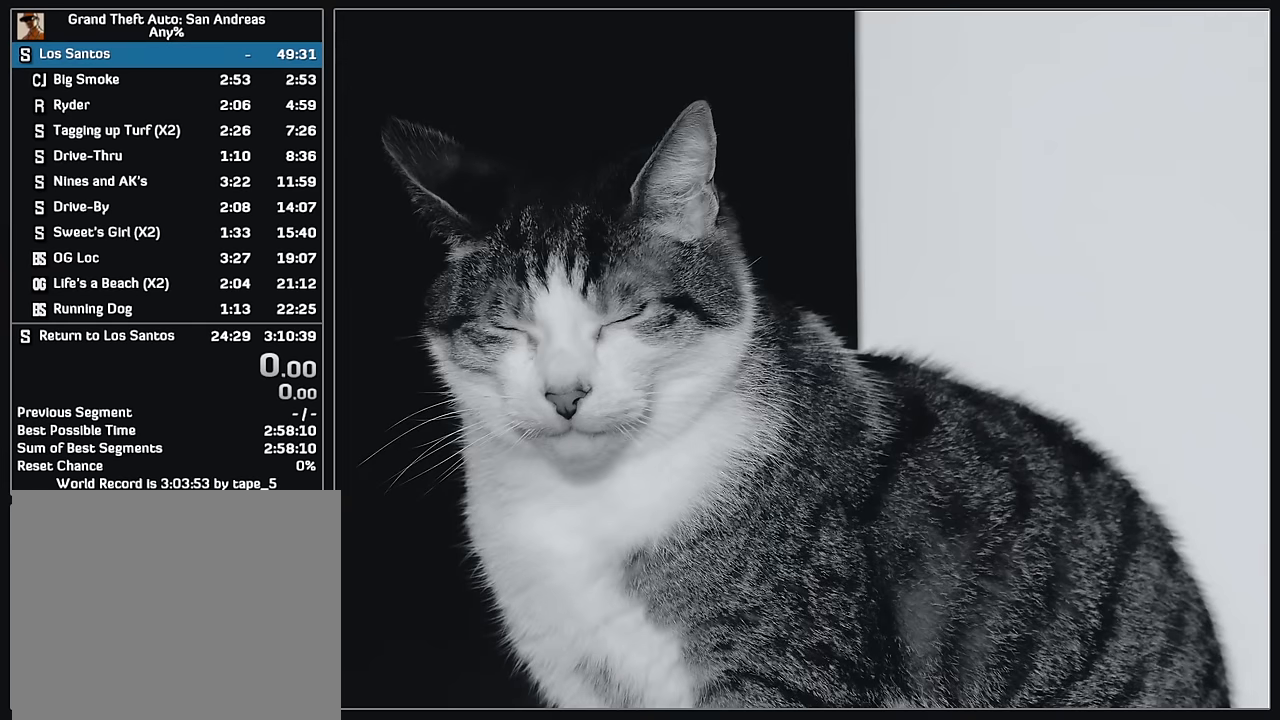
{"keys": [], "mouse": ["left"], "events": [[17, "mouse_left", "down"], [117, "mouse_left", "up"], [467, "mouse_left", "down"]]}
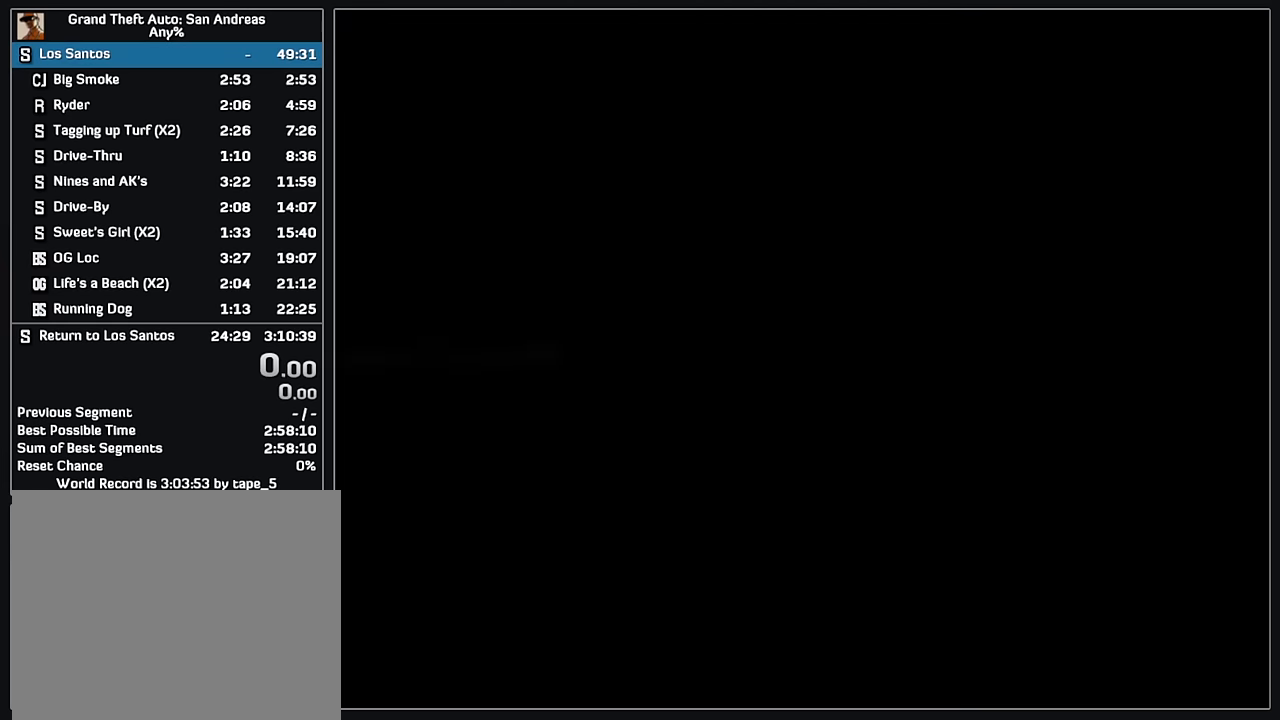
{"keys": [], "mouse": [], "events": [[50, "mouse_left", "up"], [283, "mouse_left", "down"], [383, "mouse_left", "up"]]}
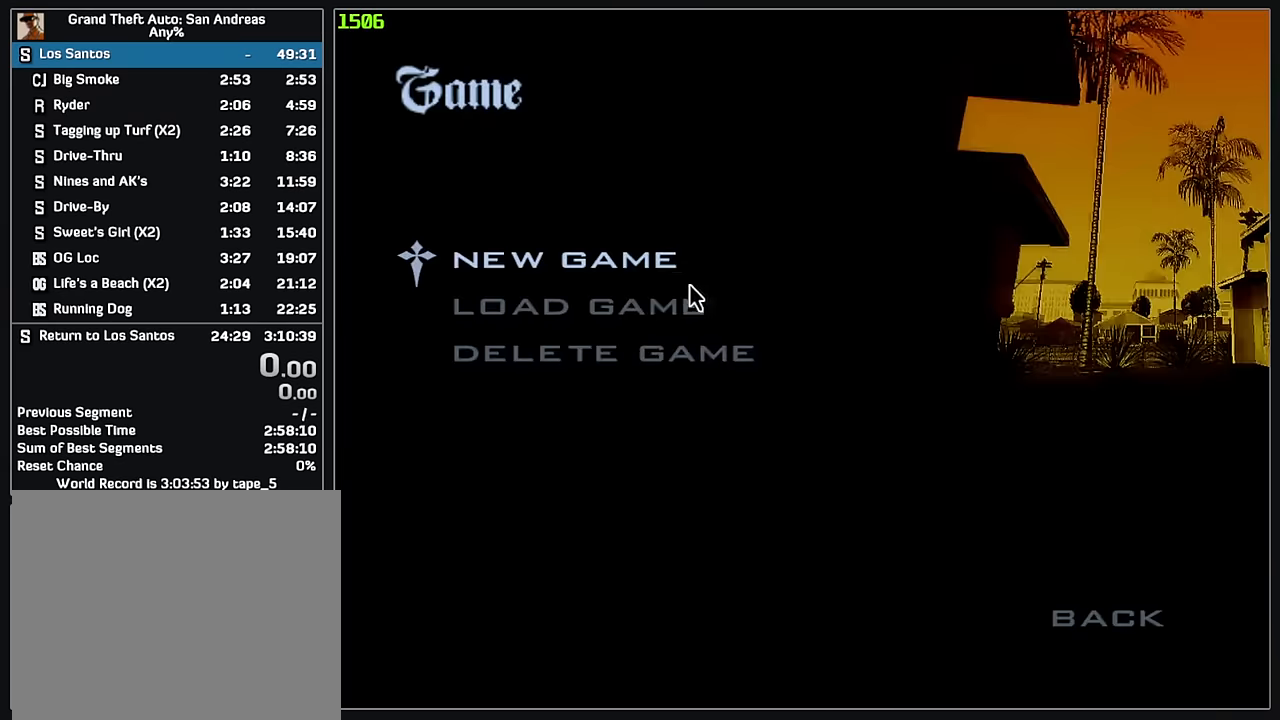
{"keys": [], "mouse": [], "events": [[167, "mouse_left", "down"], [250, "mouse_left", "up"]]}
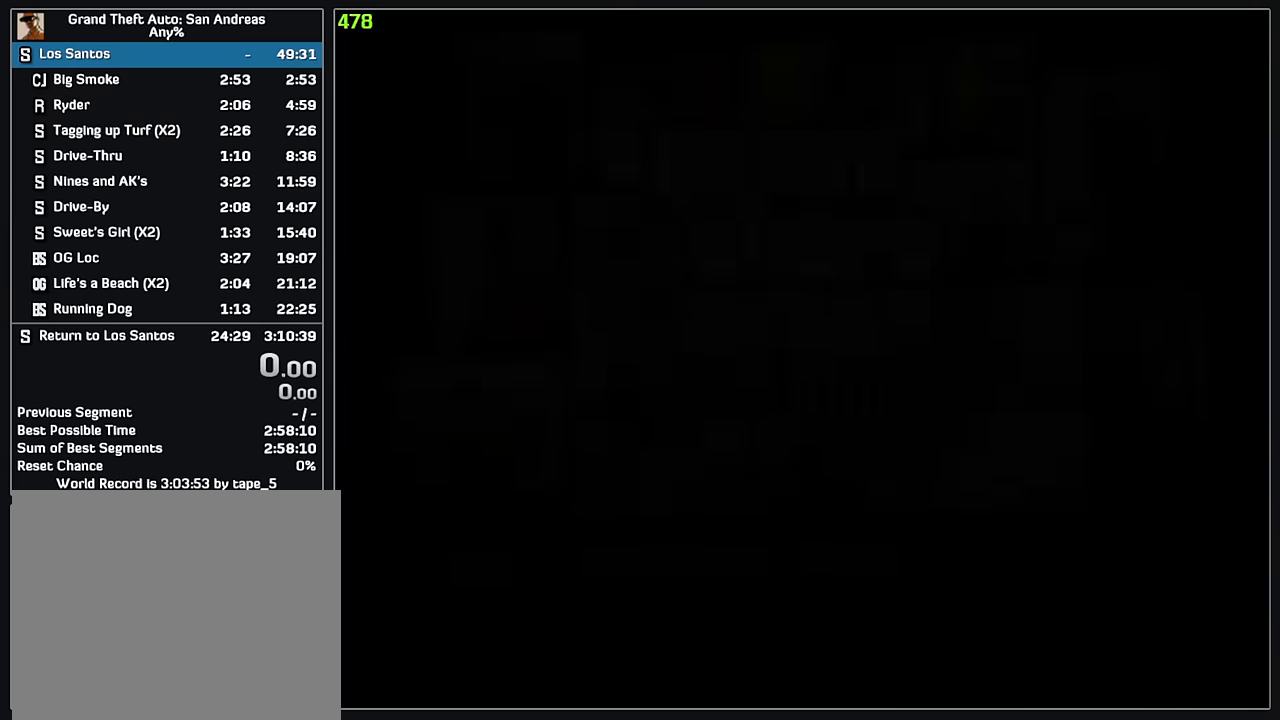
{"keys": [], "mouse": ["right"], "events": [[333, "mouse_left", "down"], [400, "mouse_left", "up"], [467, "mouse_right", "down"]]}
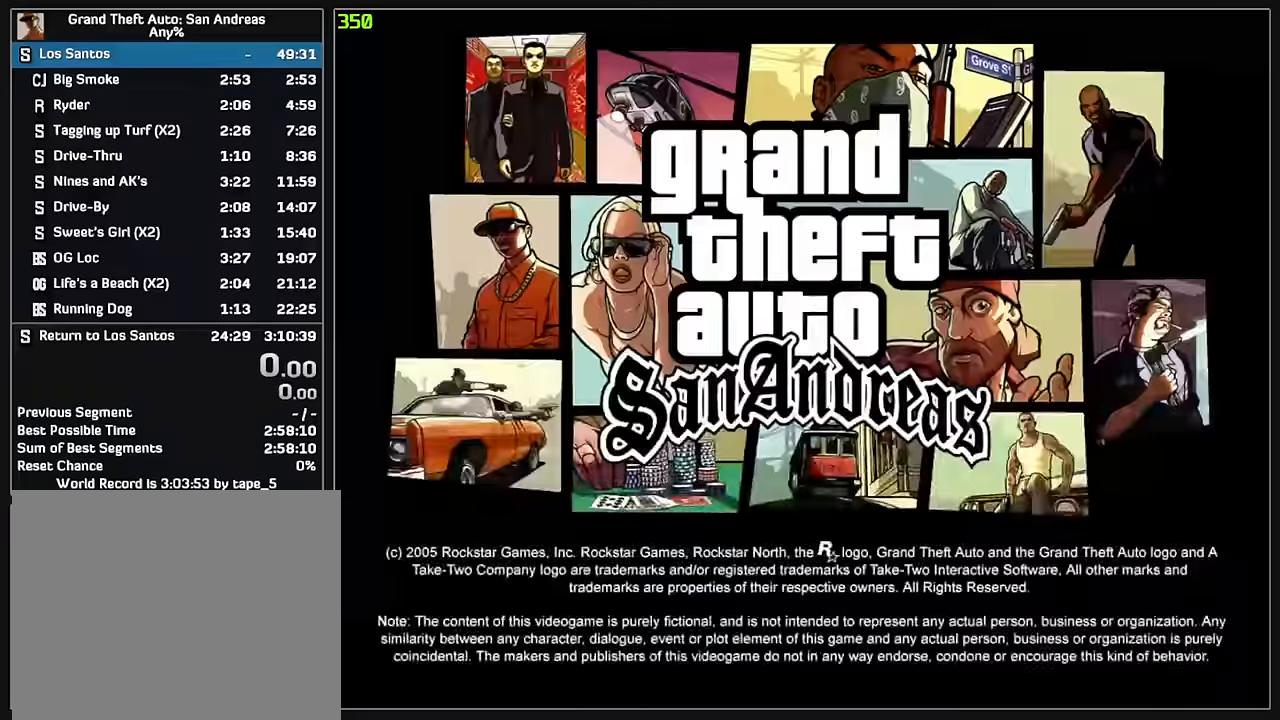
{"keys": [], "mouse": [], "events": [[83, "mouse_right", "up"]]}
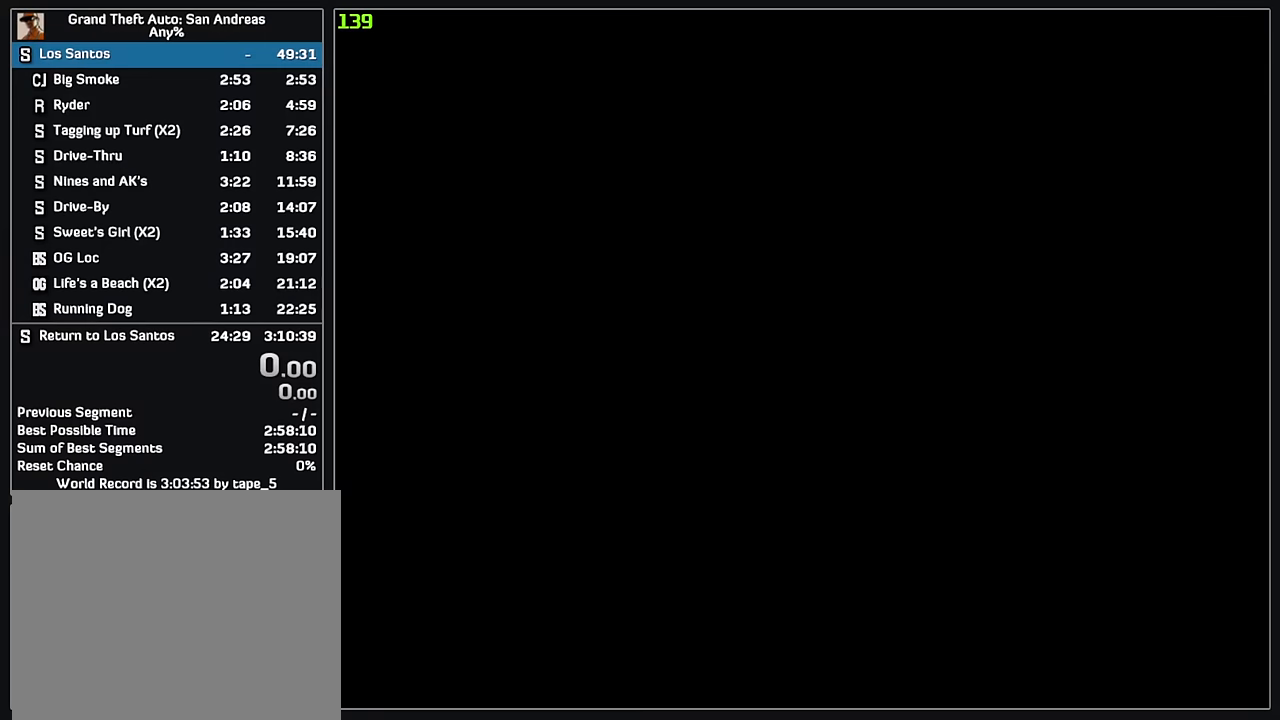
{"keys": [], "mouse": [], "events": []}
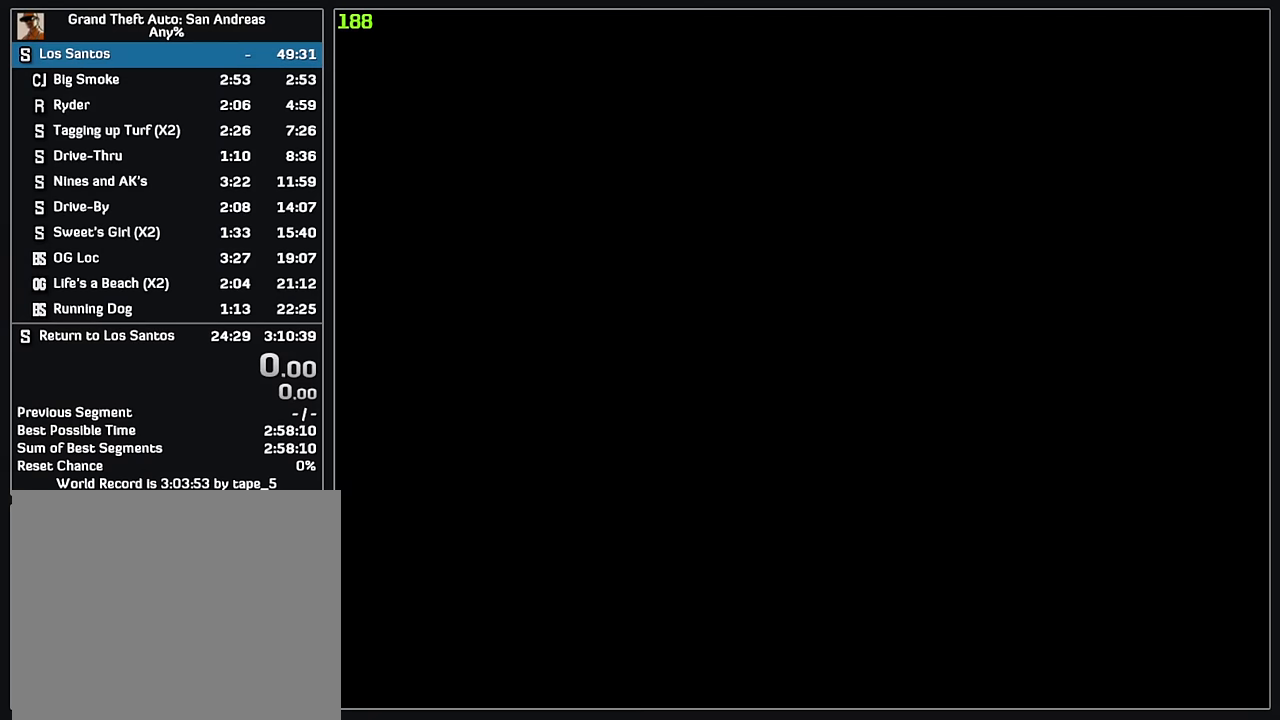
{"keys": [], "mouse": [], "events": []}
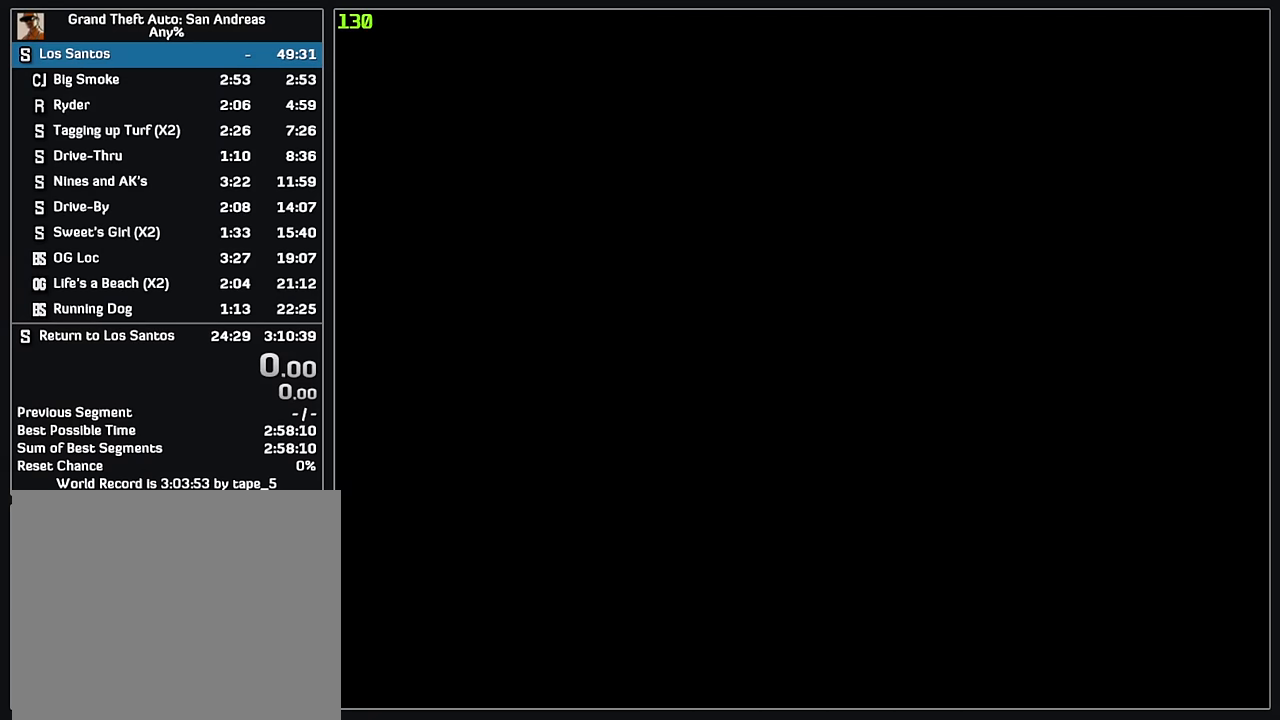
{"keys": [], "mouse": [], "events": [[67, "mouse_right", "down"], [117, "mouse_right", "up"], [384, "mouse_right", "down"], [434, "mouse_right", "up"]]}
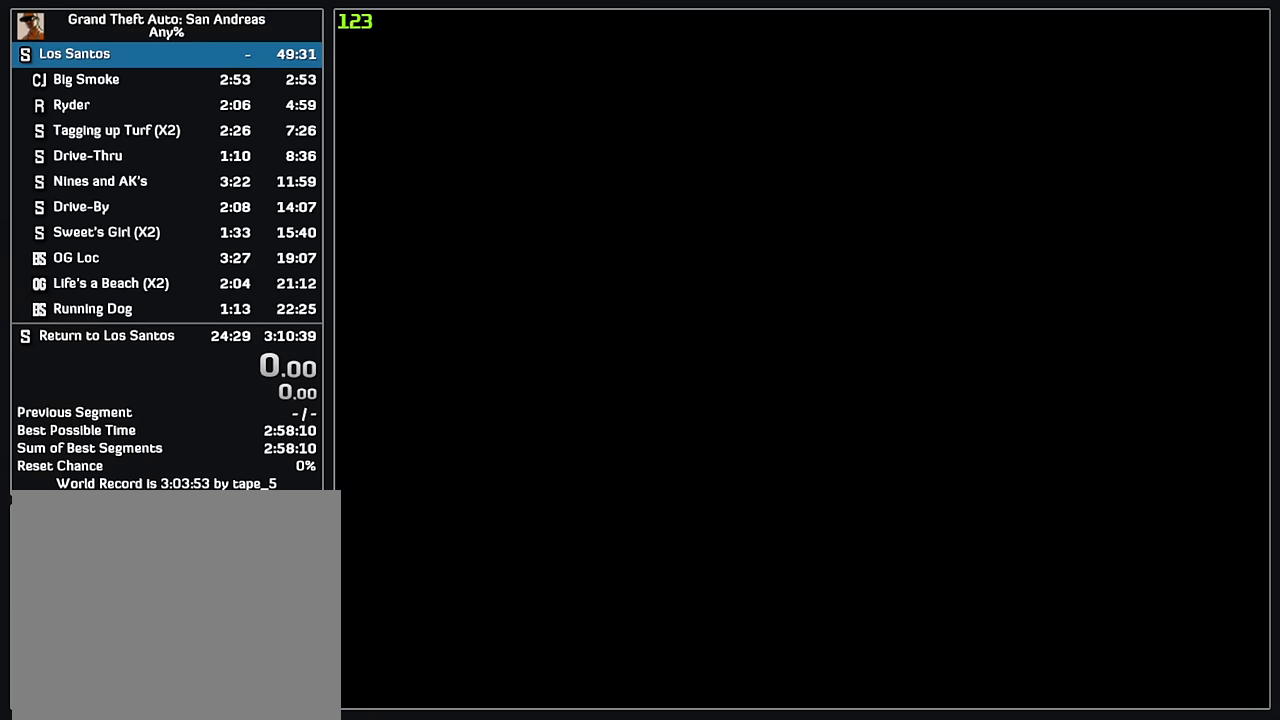
{"keys": [], "mouse": [], "events": []}
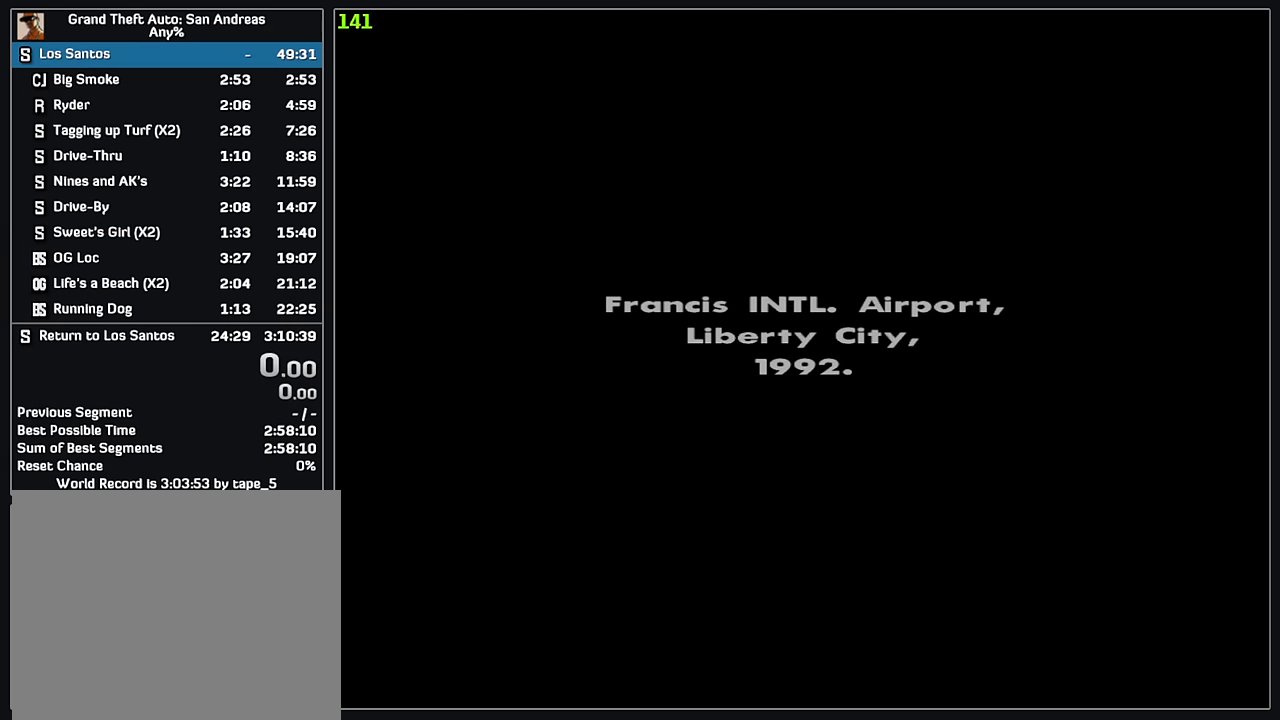
{"keys": [], "mouse": [], "events": []}
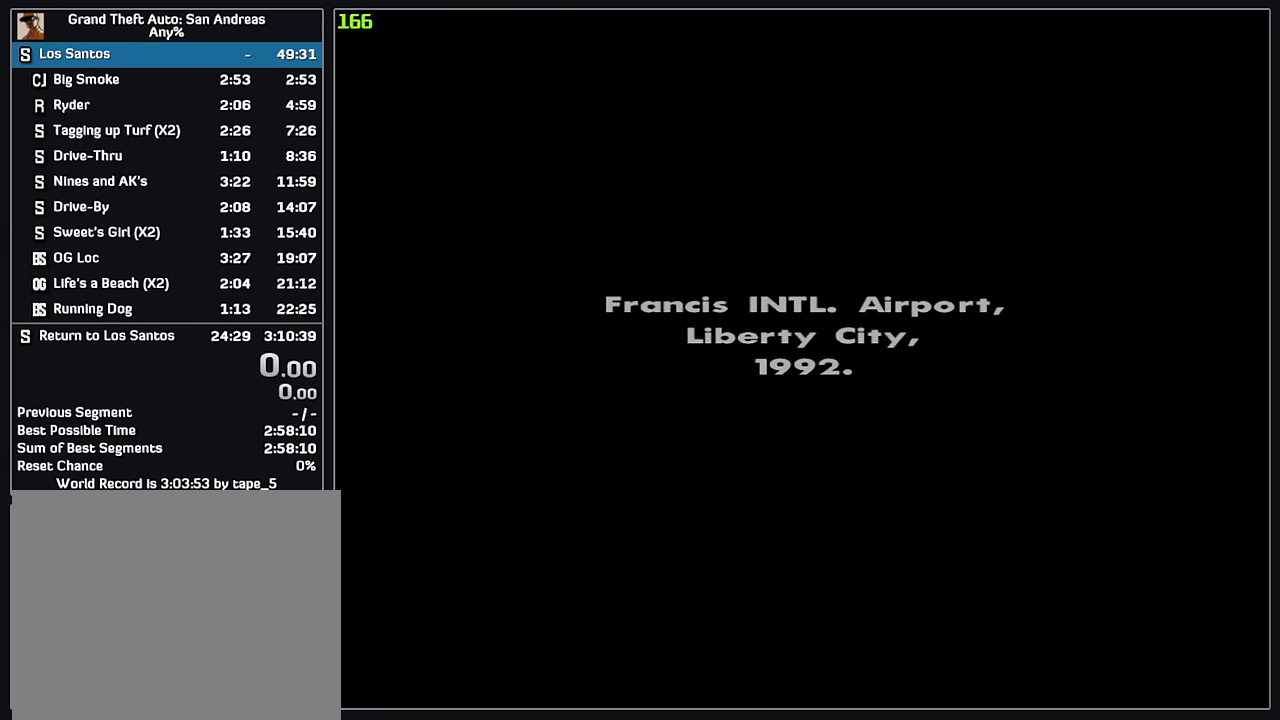
{"keys": [], "mouse": [], "events": []}
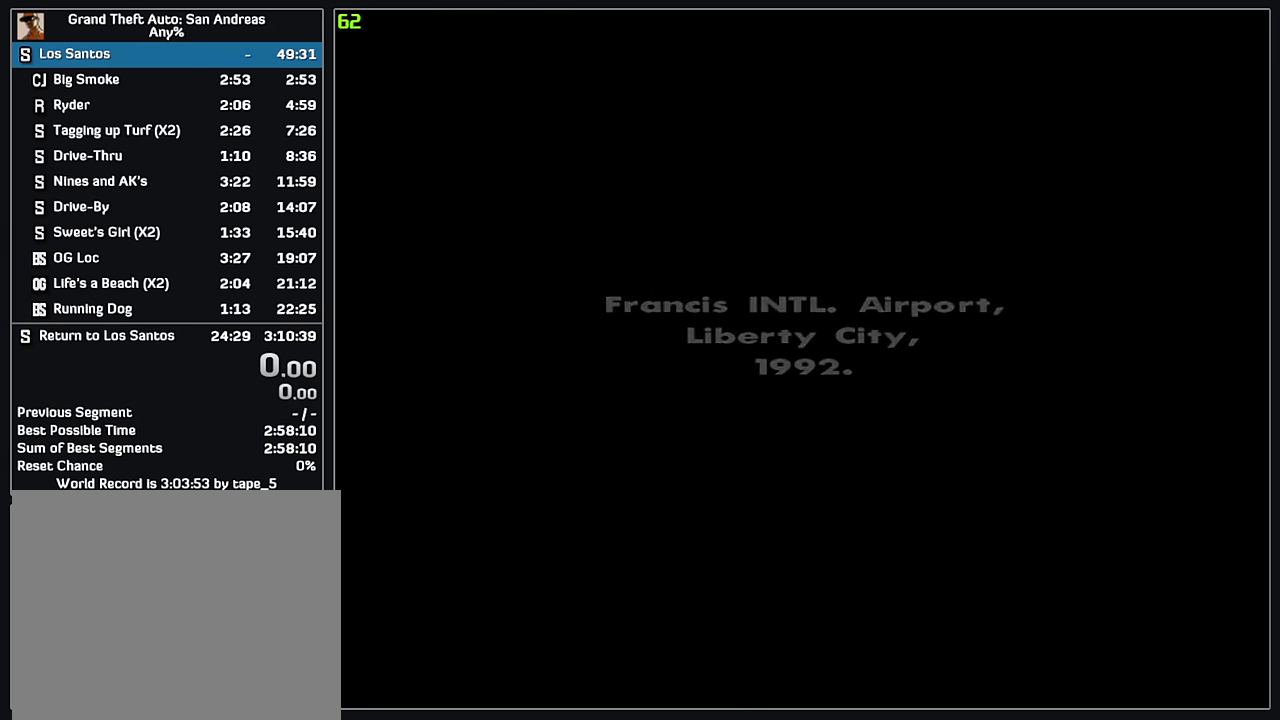
{"keys": [], "mouse": [], "events": []}
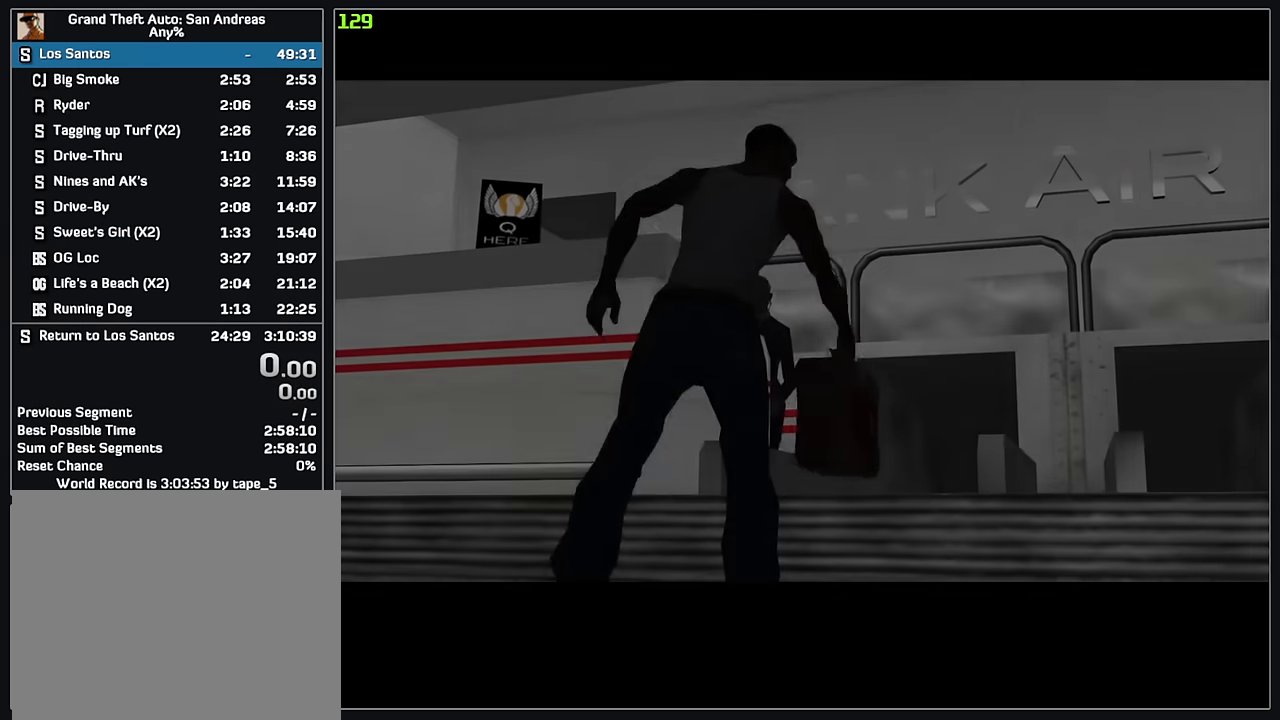
{"keys": [], "mouse": [], "events": []}
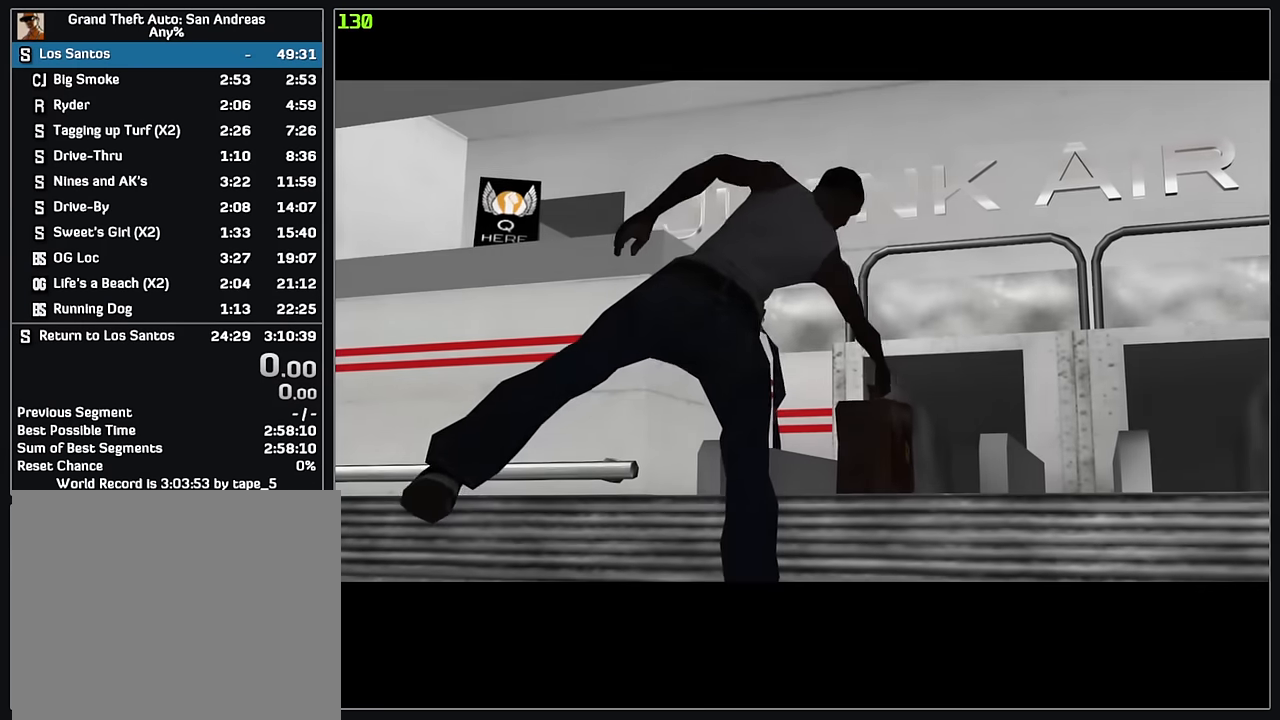
{"keys": [], "mouse": [], "events": []}
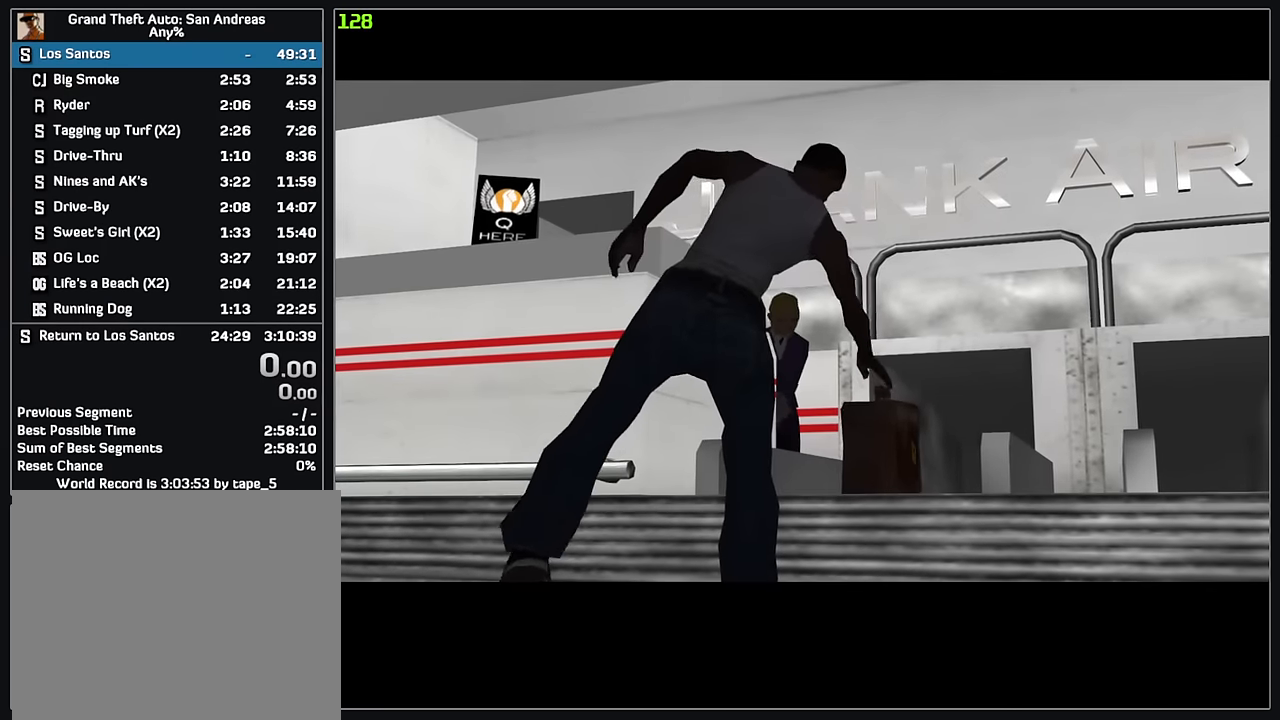
{"keys": [], "mouse": [], "events": []}
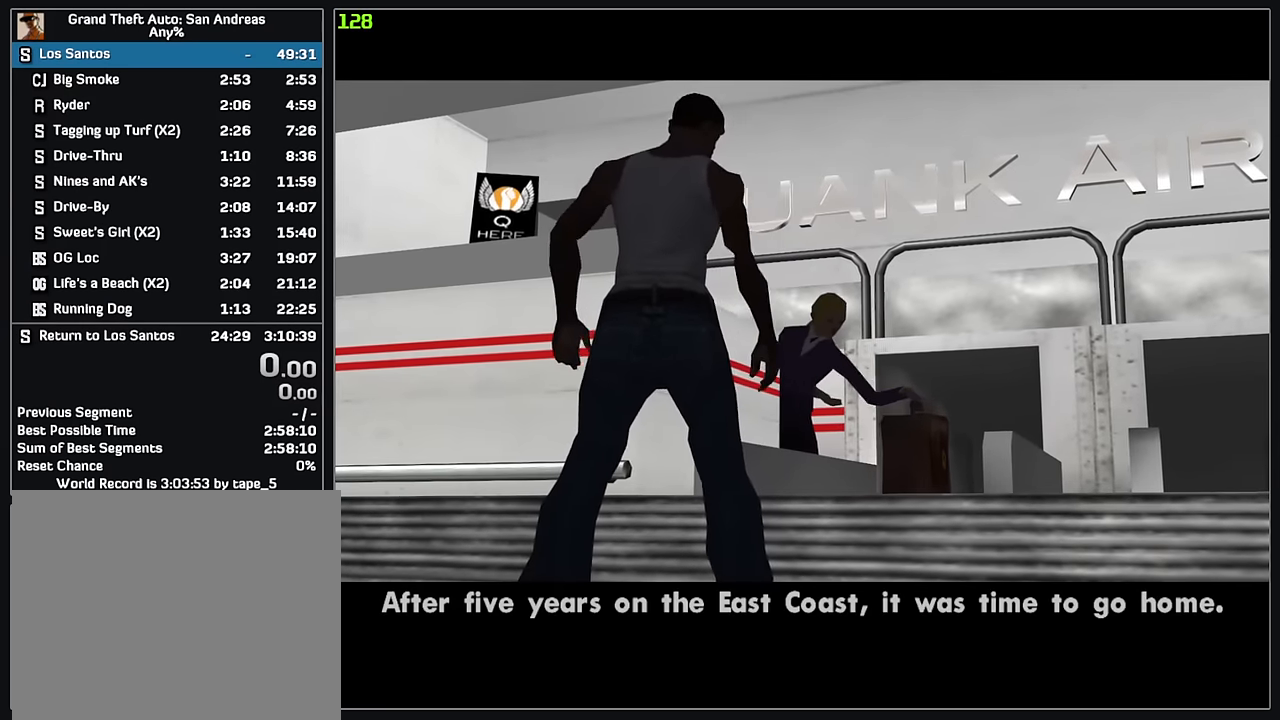
{"keys": [], "mouse": [], "events": []}
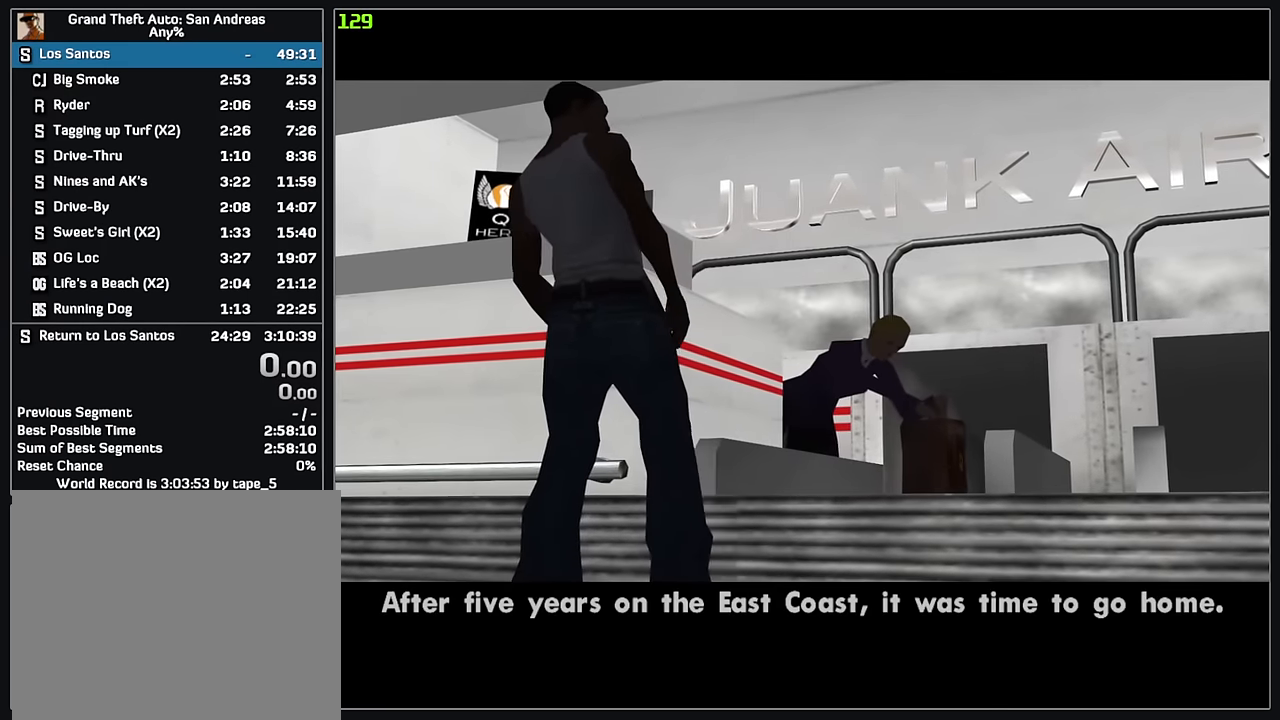
{"keys": [], "mouse": [], "events": []}
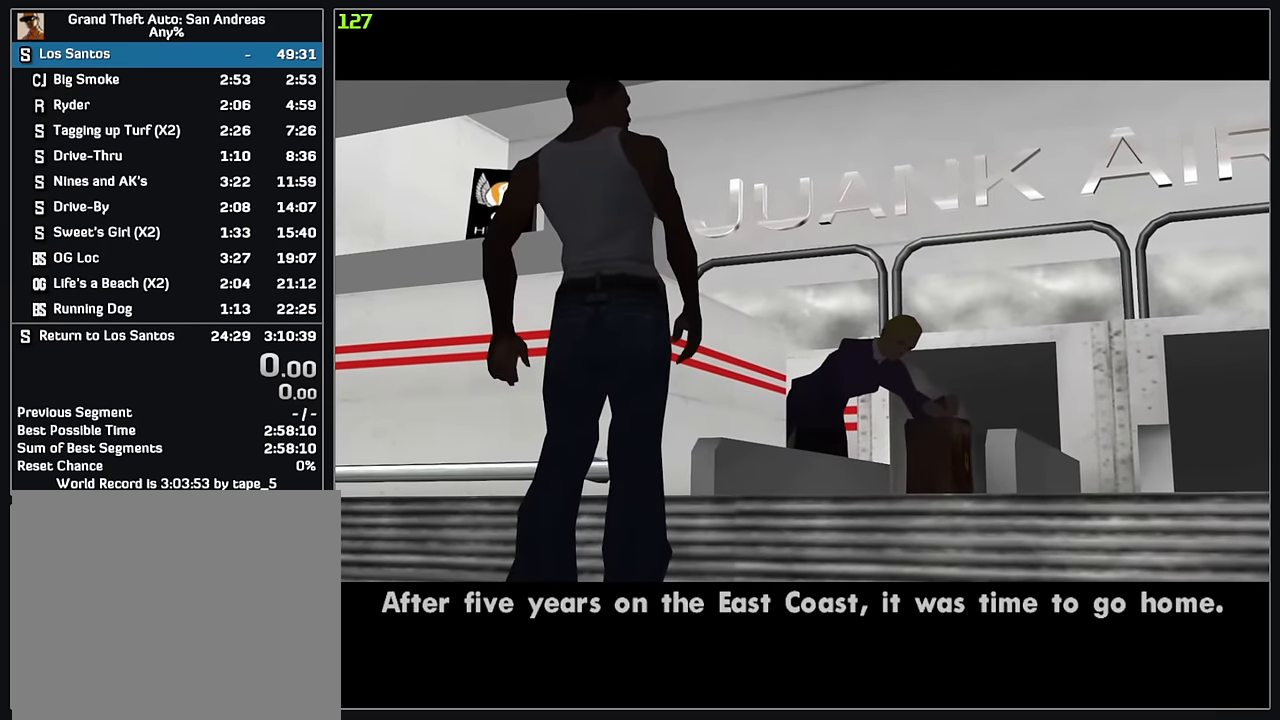
{"keys": [], "mouse": [], "events": []}
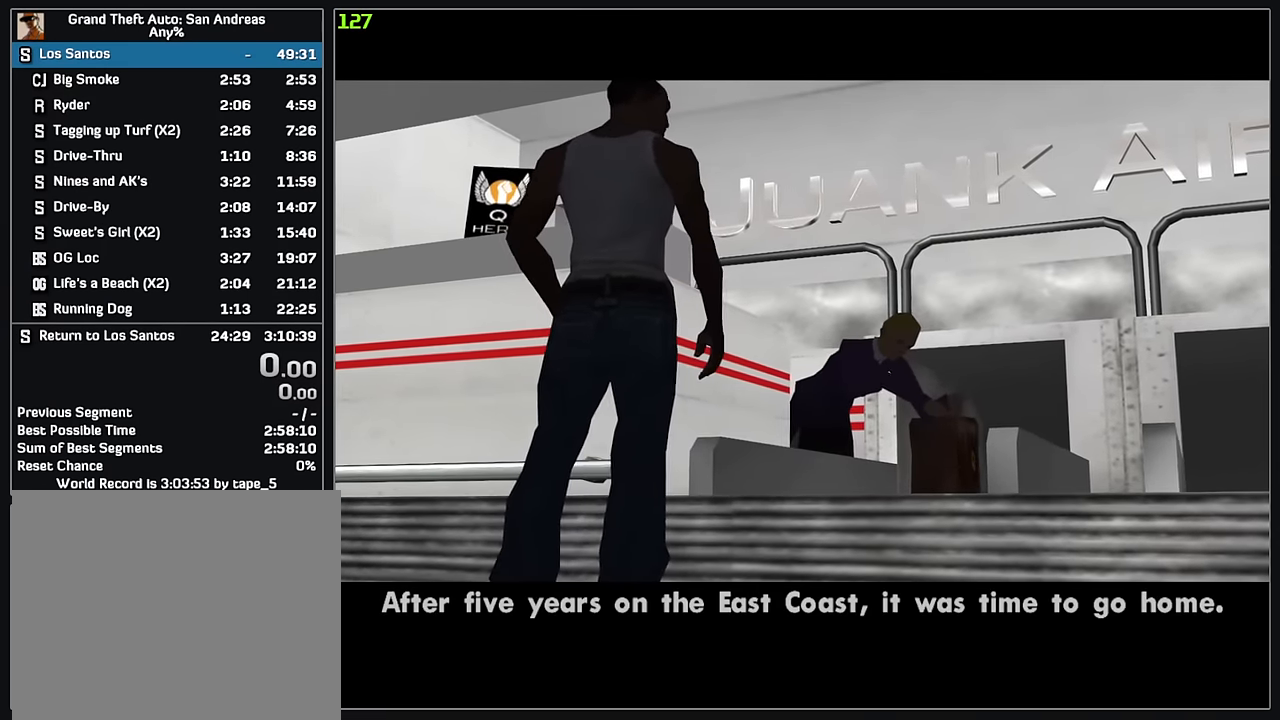
{"keys": ["w"], "mouse": [], "events": [[217, "mouse_left", "down"], [300, "mouse_left", "up"], [333, "w", "down"]]}
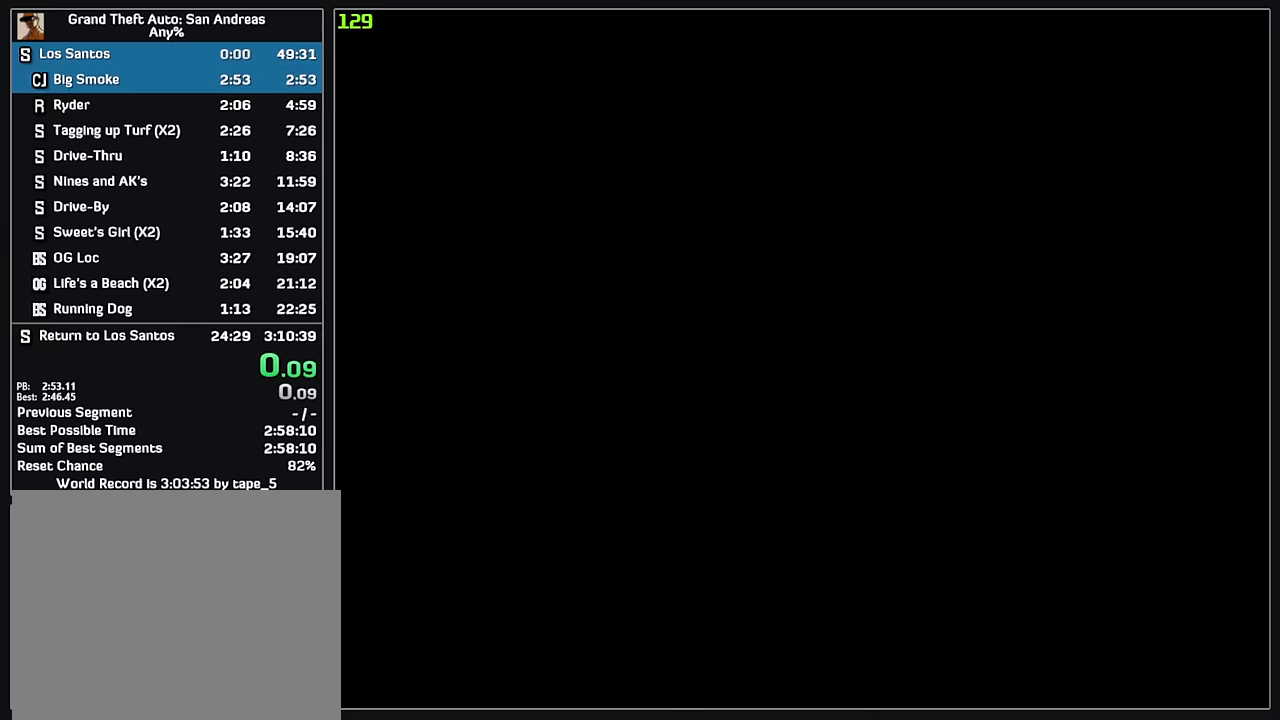
{"keys": ["w"], "mouse": ["wheel"], "events": [[233, "mouse_wheel", "down"]]}
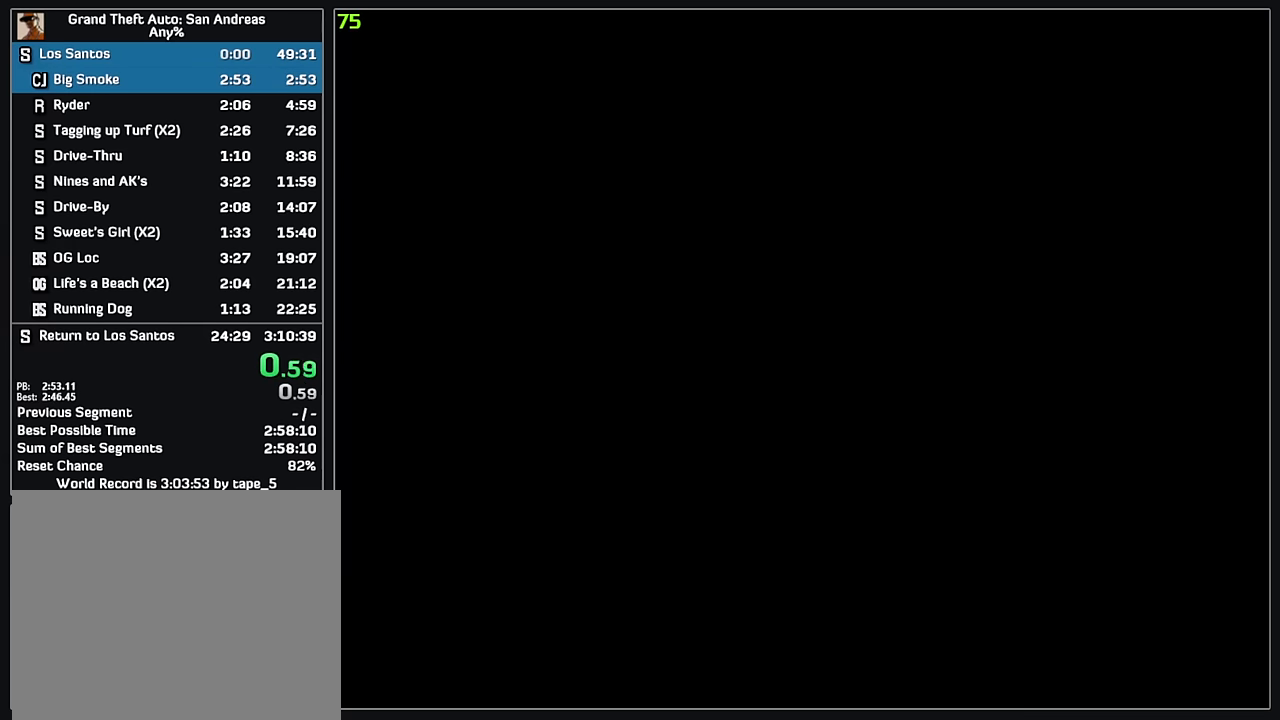
{"keys": ["w"], "mouse": ["wheel"], "events": []}
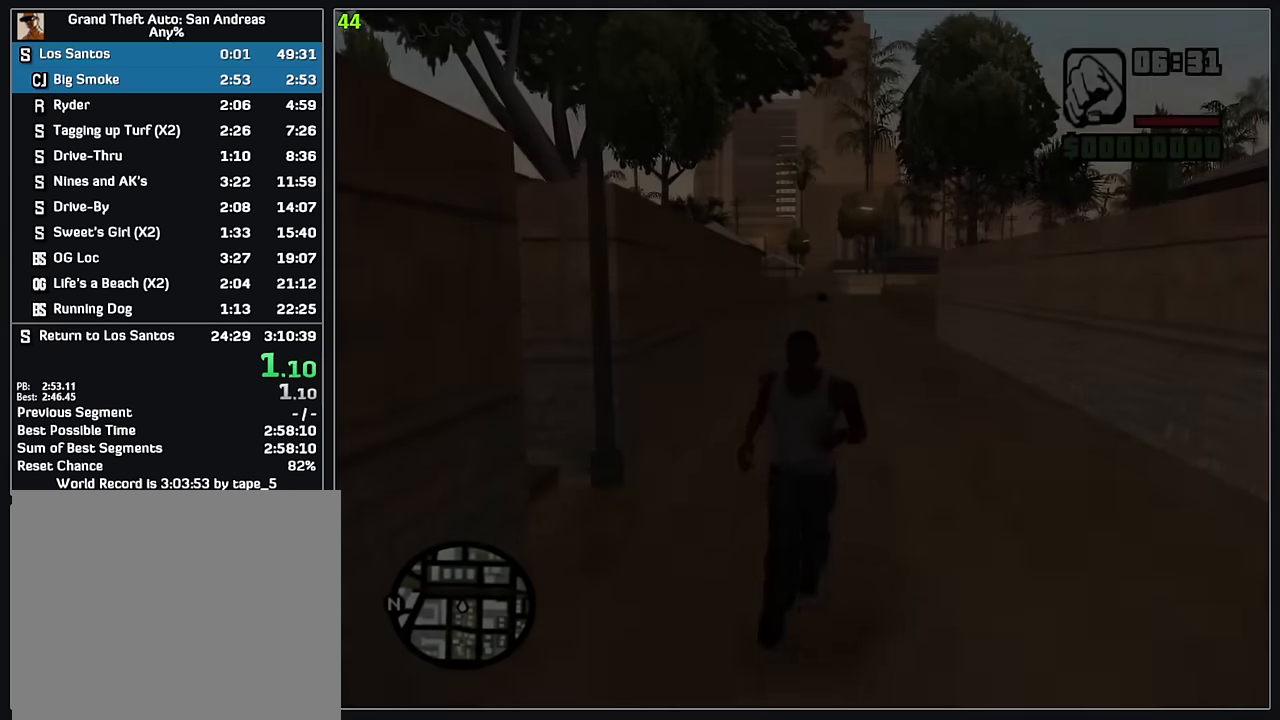
{"keys": ["w"], "mouse": ["wheel"], "events": [[233, "mouse_wheel", "up"], [300, "mouse_wheel", "down"], [383, "mouse_wheel", "up"], [450, "mouse_wheel", "down"]]}
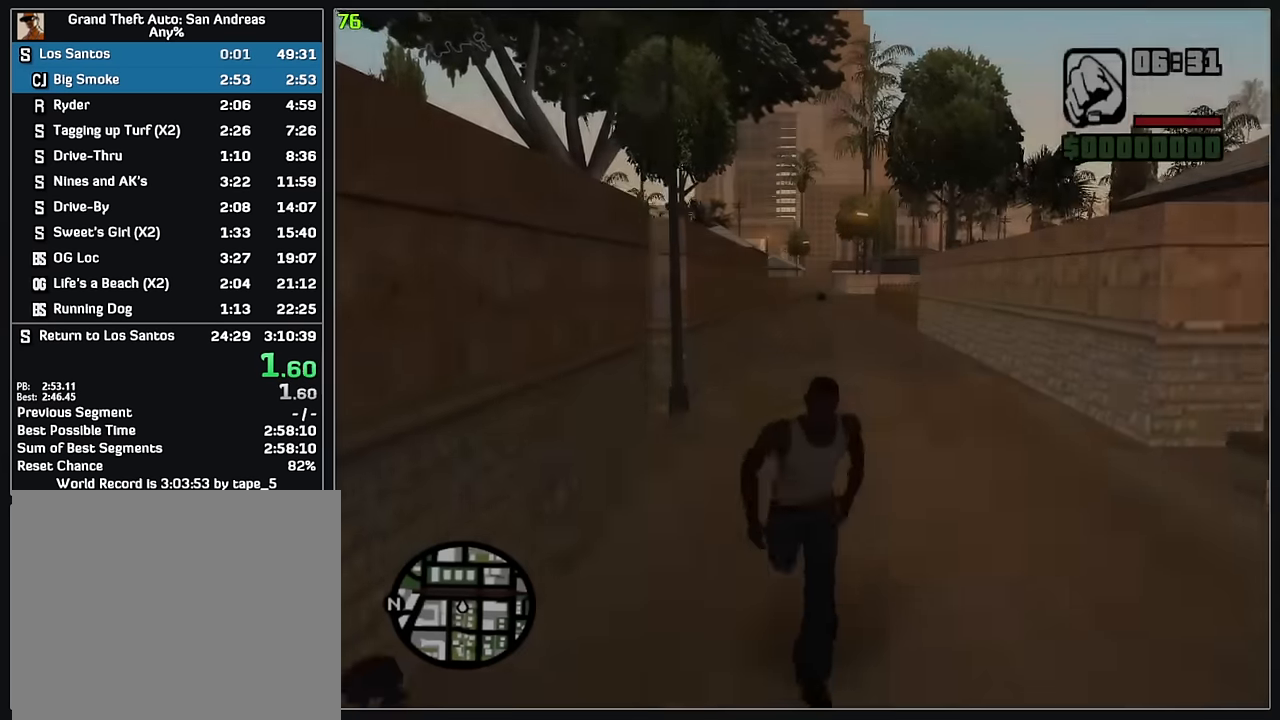
{"keys": ["w"], "mouse": ["wheel"], "events": [[50, "mouse_wheel", "up"], [133, "mouse_wheel", "down"], [216, "mouse_wheel", "up"], [300, "mouse_wheel", "down"], [383, "mouse_wheel", "up"], [466, "mouse_wheel", "down"]]}
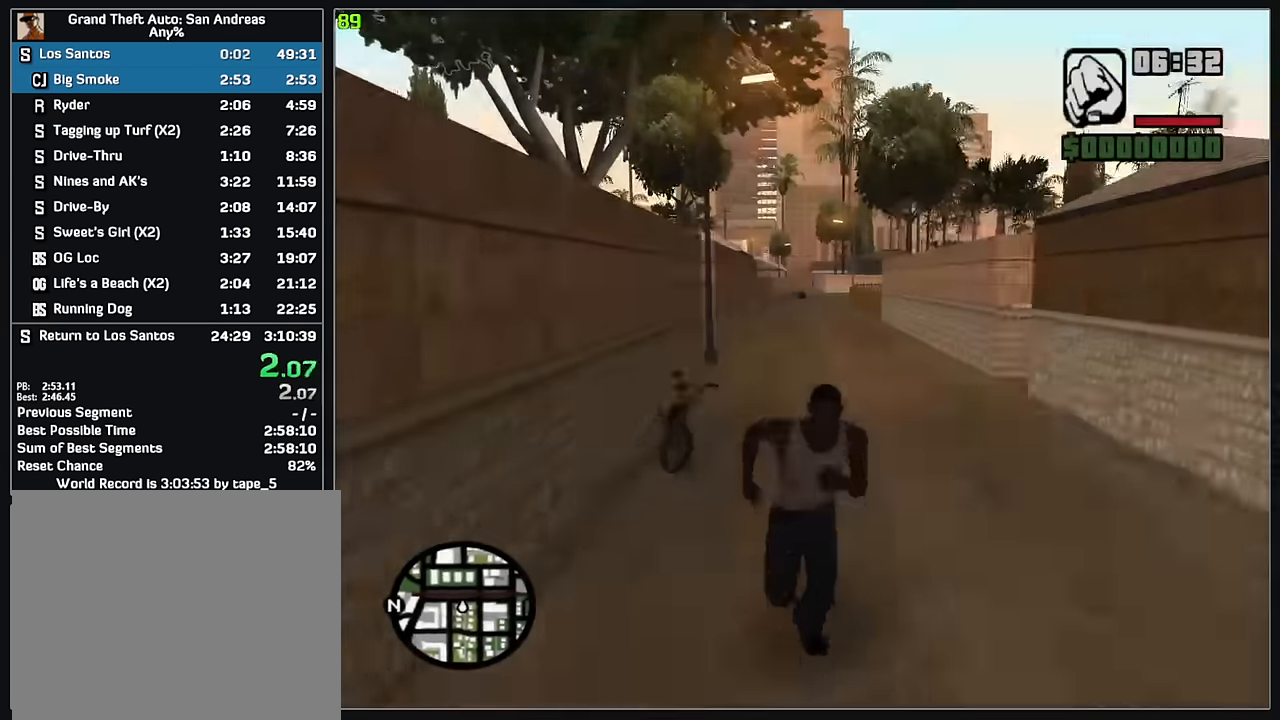
{"keys": ["w"], "mouse": [], "events": [[33, "mouse_wheel", "up"], [116, "mouse_wheel", "down"], [183, "mouse_wheel", "up"]]}
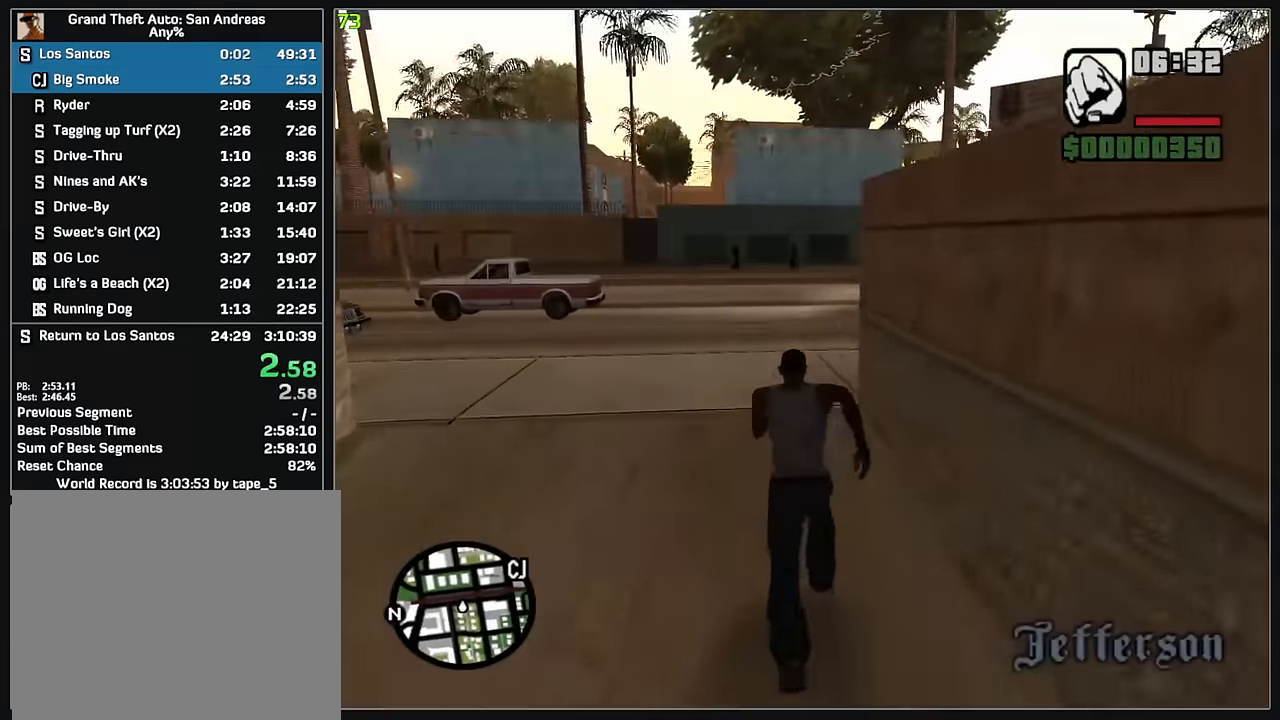
{"keys": ["w"], "mouse": [], "events": []}